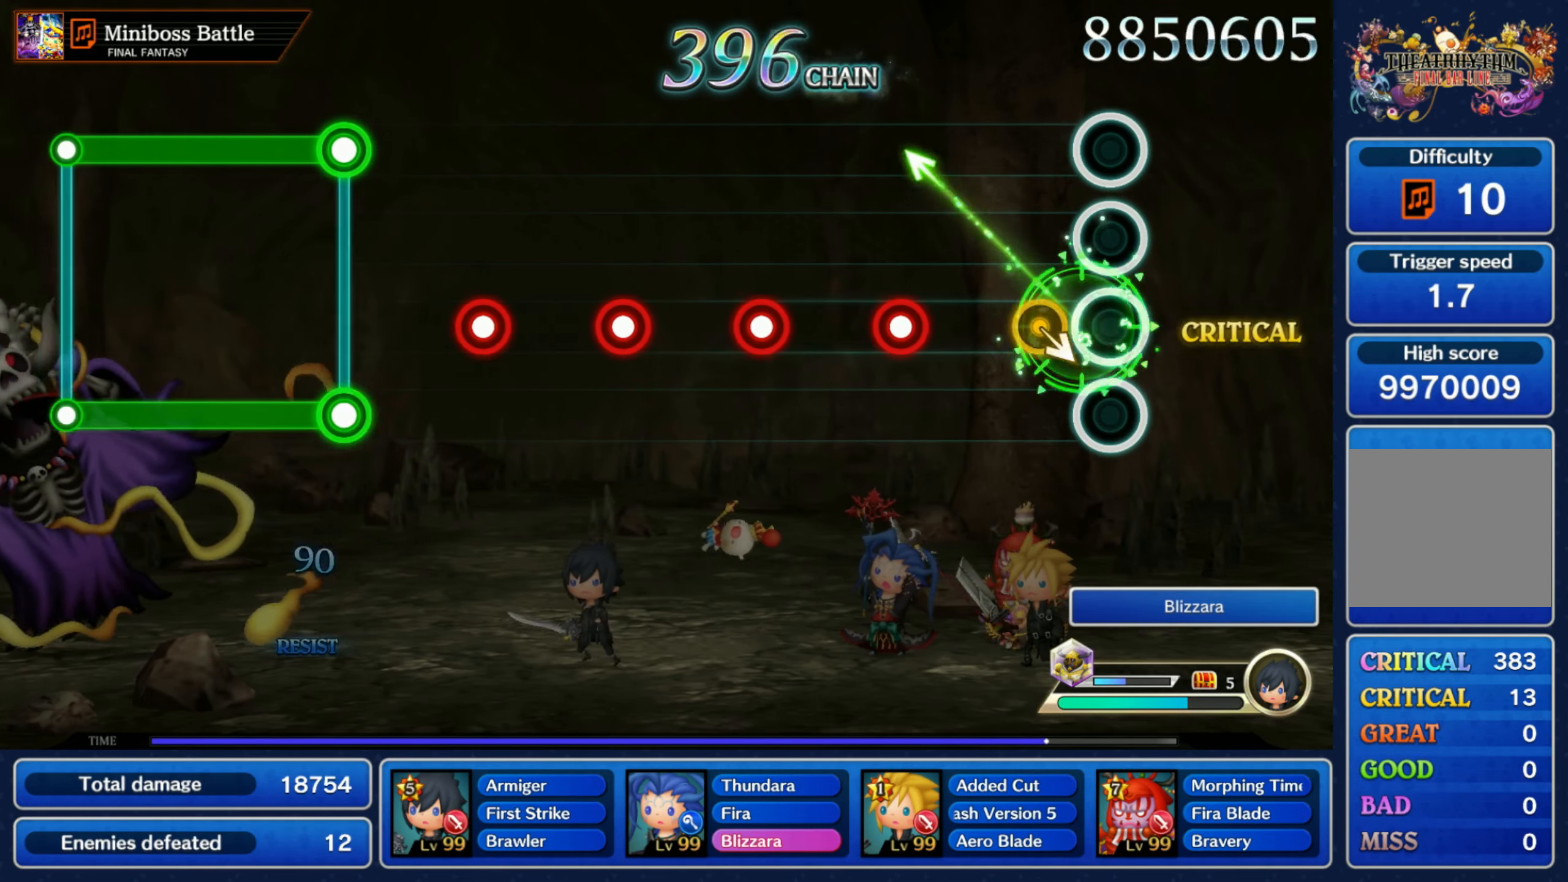
Gameplay with a controller (Nintendo layout); each line is a JSON object with the inputs held at the frame after it. "events" lists button and stick changes between this image and that frame as [ms after this image, input, new state], when the widget could be followed in between. Not read: L3 R3 SELECT START.
{"buttons": ["R1"], "left_stick": "center", "right_stick": "center", "events": [[50, "left_stick", "center"], [100, "left_stick", "down-right"], [250, "left_stick", "center"], [266, "R1", "down"], [350, "R1", "up"], [466, "R1", "down"]]}
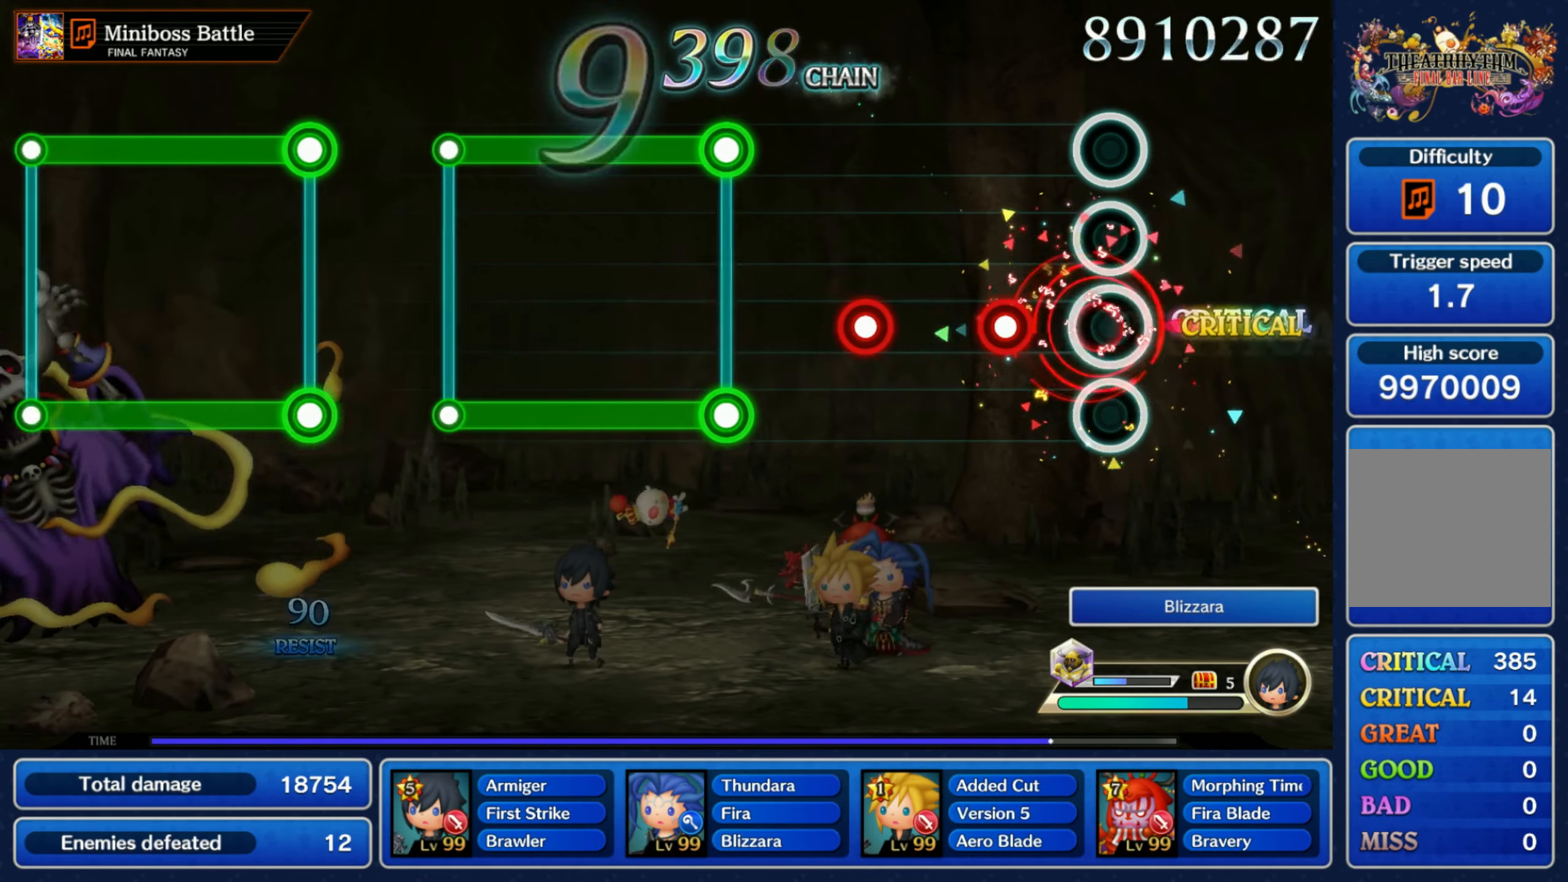
{"buttons": [], "left_stick": "center", "right_stick": "center", "events": [[50, "R1", "up"], [166, "R1", "down"], [233, "R1", "up"], [350, "R1", "down"], [416, "R1", "up"]]}
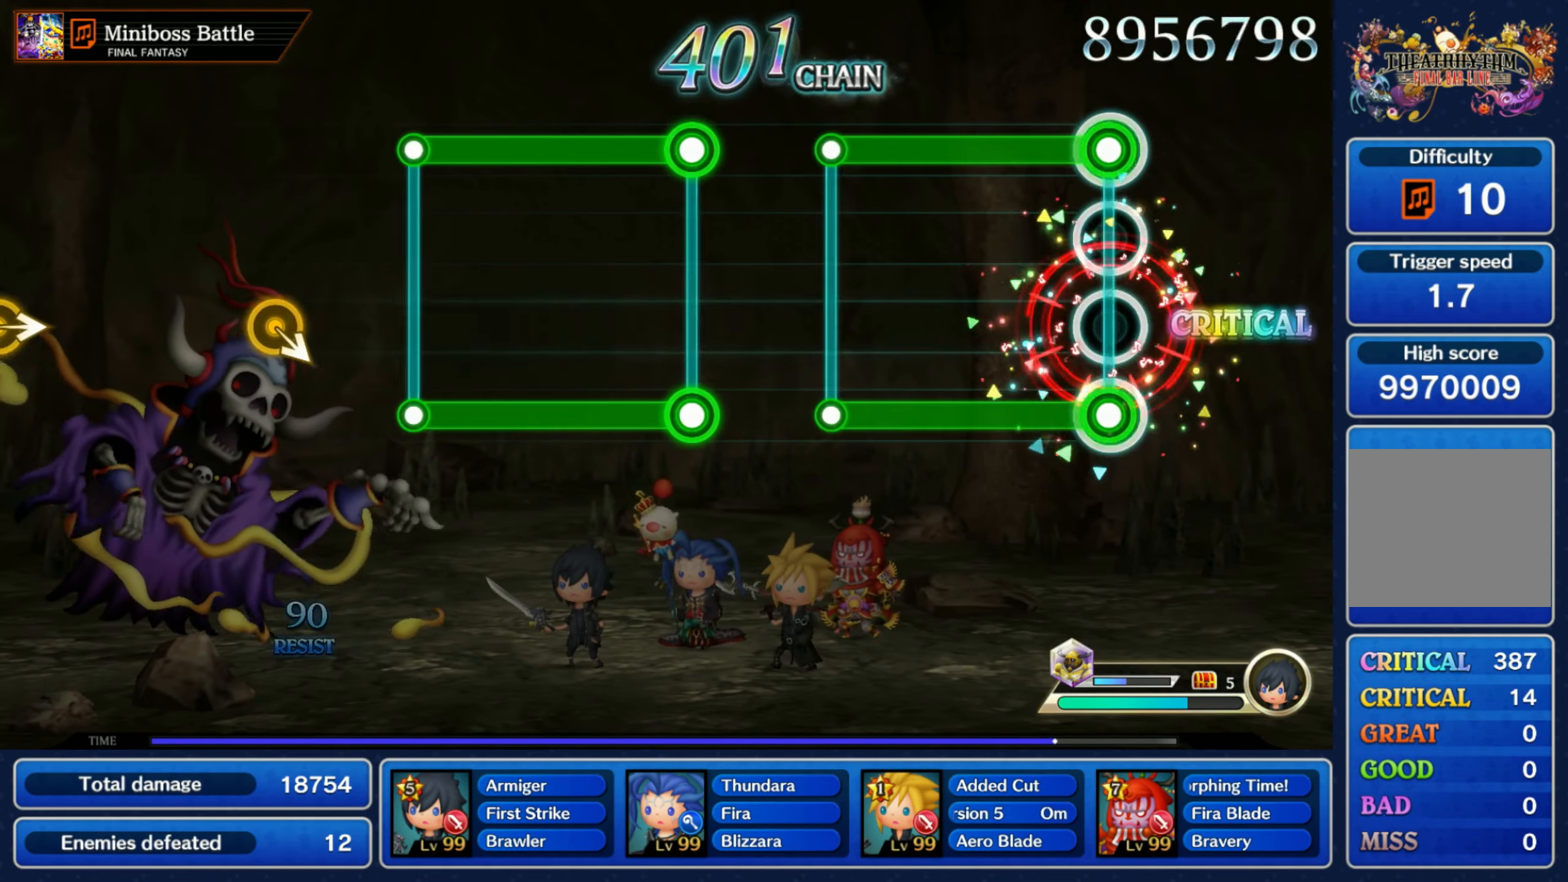
{"buttons": [], "left_stick": "center", "right_stick": "center", "events": [[50, "L1", "down"], [50, "R1", "down"], [383, "R1", "up"], [400, "L1", "up"]]}
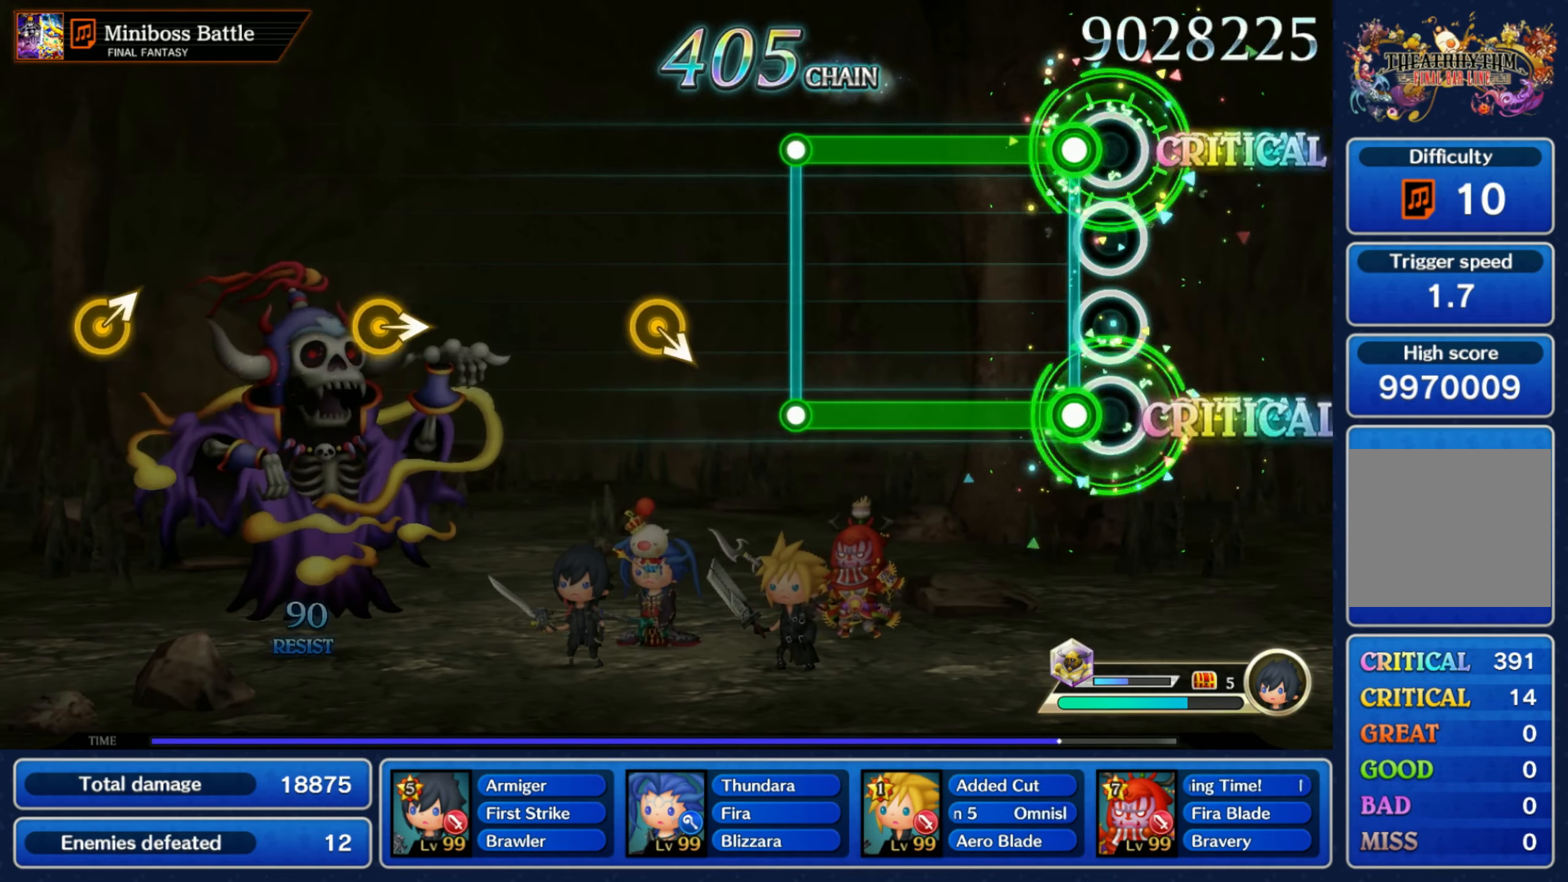
{"buttons": [], "left_stick": "center", "right_stick": "center", "events": [[66, "L1", "down"], [66, "R1", "down"], [416, "L1", "up"], [416, "R1", "up"]]}
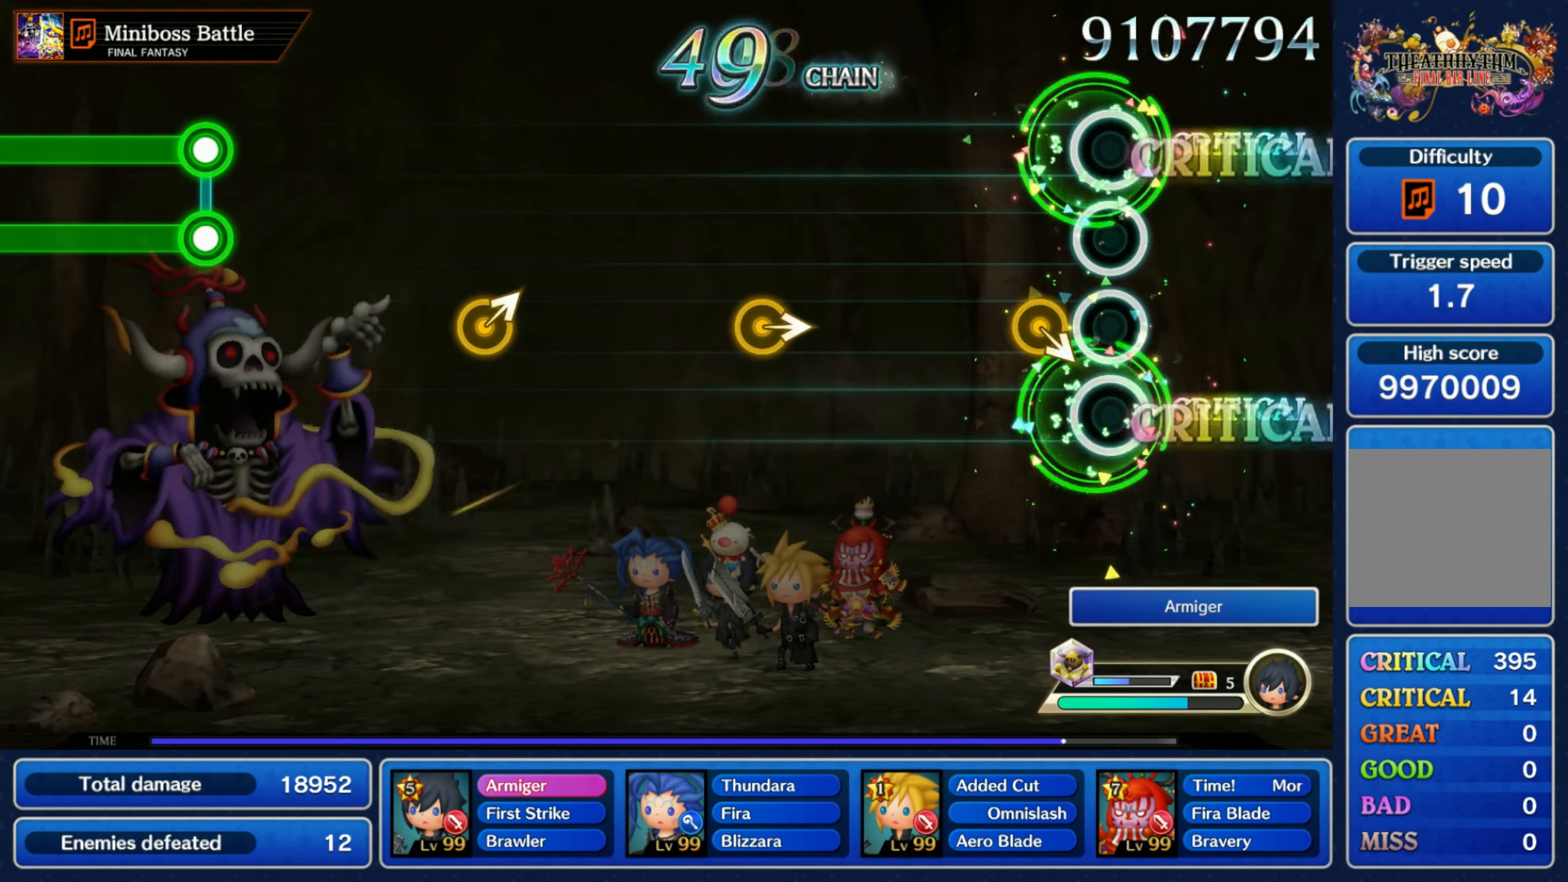
{"buttons": [], "left_stick": "right", "right_stick": "center", "events": [[116, "left_stick", "down-right"], [250, "left_stick", "center"], [466, "left_stick", "right"]]}
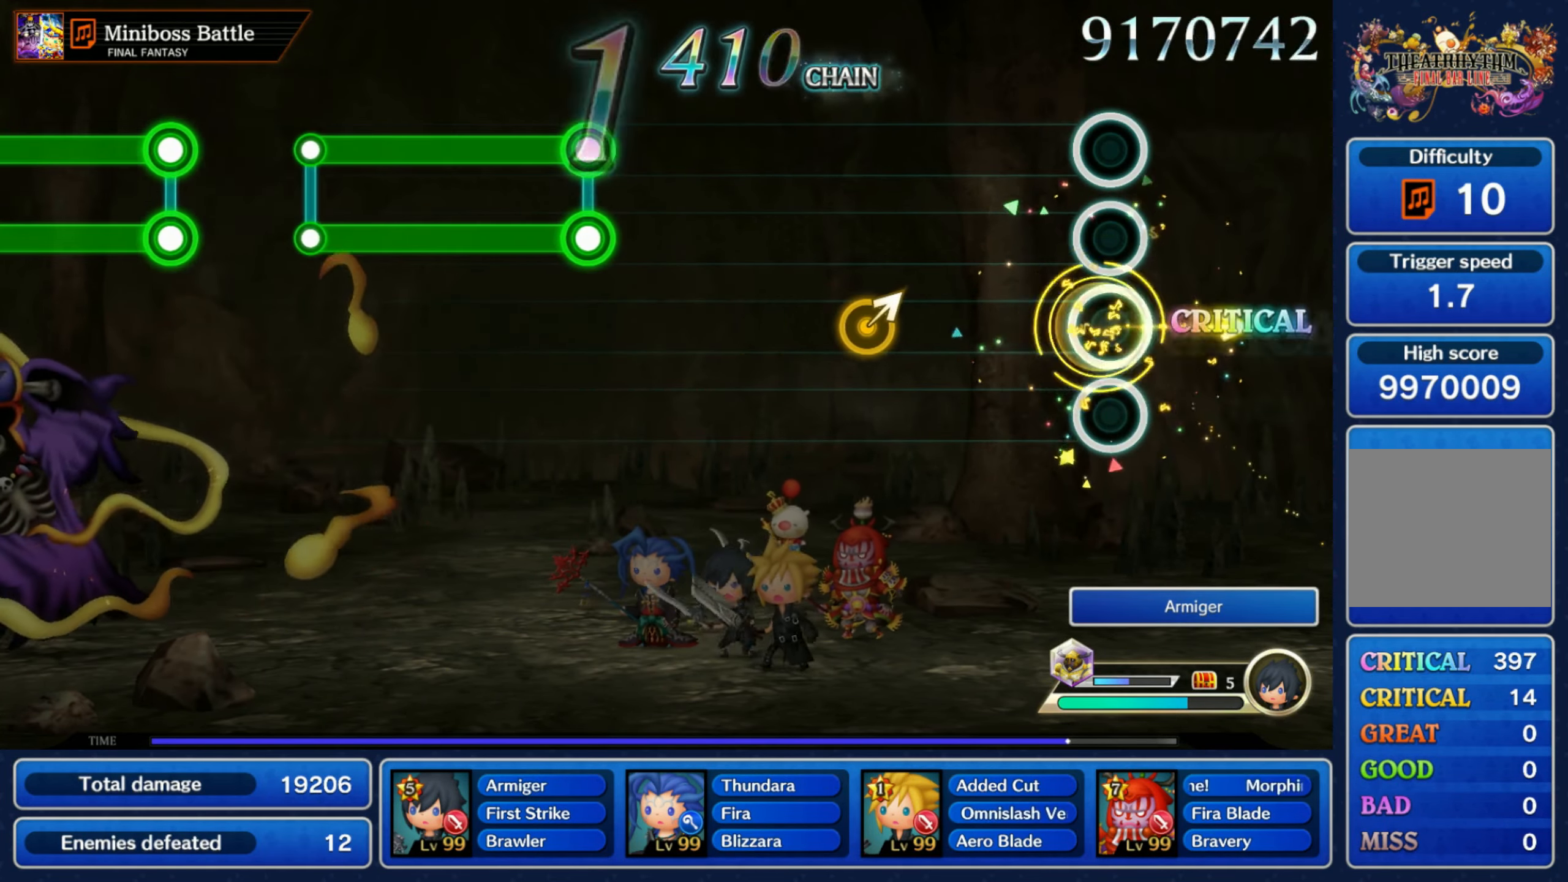
{"buttons": [], "left_stick": "center", "right_stick": "center", "events": [[100, "left_stick", "center"], [333, "left_stick", "up-right"], [466, "left_stick", "center"]]}
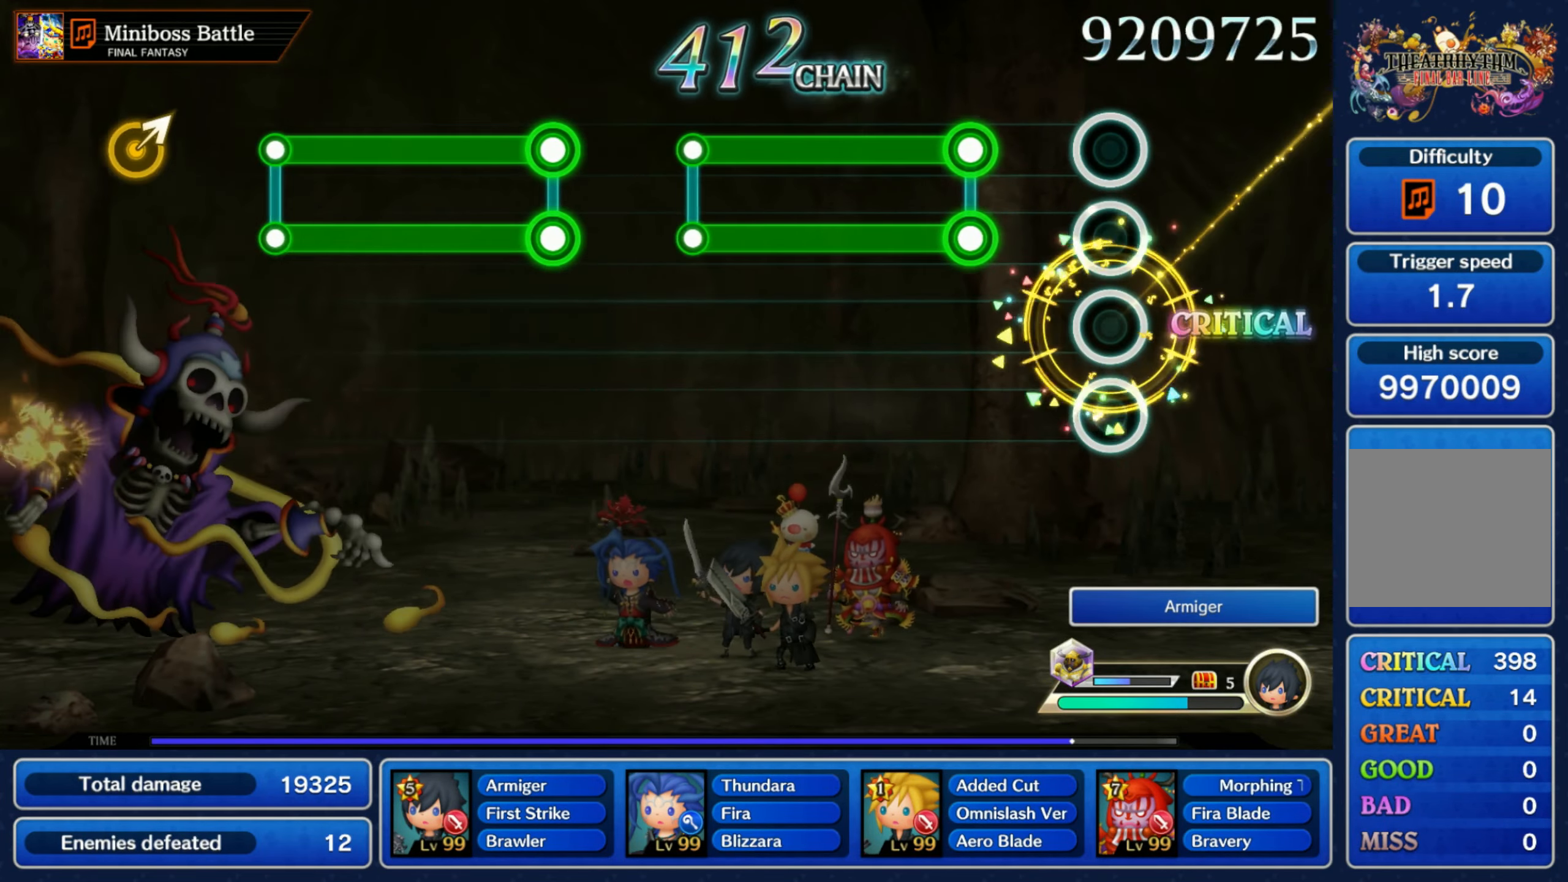
{"buttons": ["L1", "R1"], "left_stick": "center", "right_stick": "center", "events": [[216, "L1", "down"], [216, "R1", "down"]]}
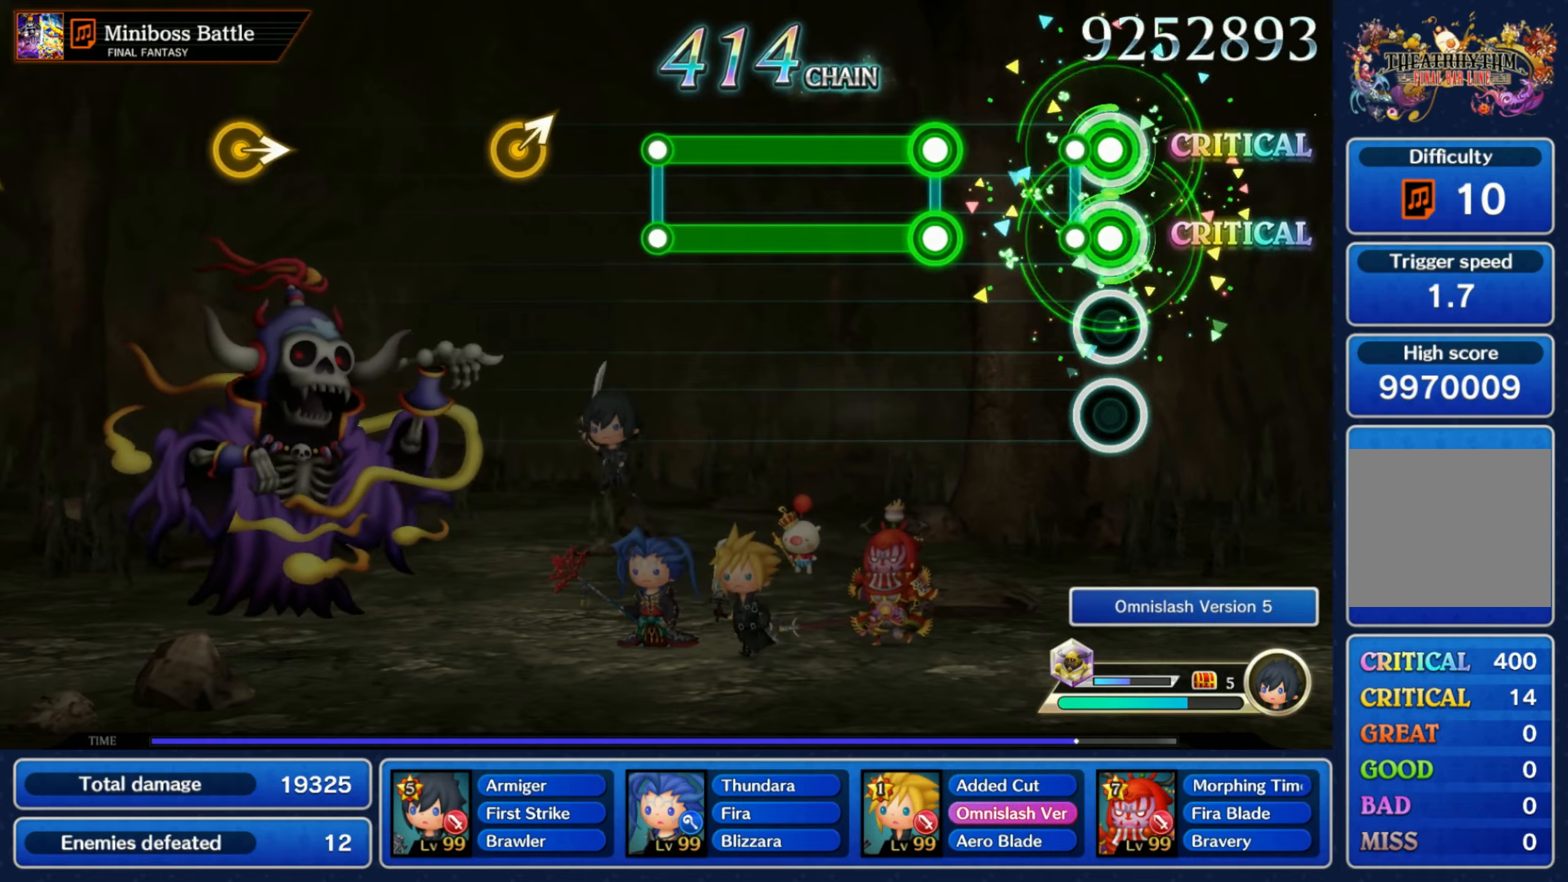
{"buttons": ["L1", "R1"], "left_stick": "center", "right_stick": "center", "events": [[83, "L1", "up"], [83, "R1", "up"], [250, "L1", "down"], [250, "R1", "down"]]}
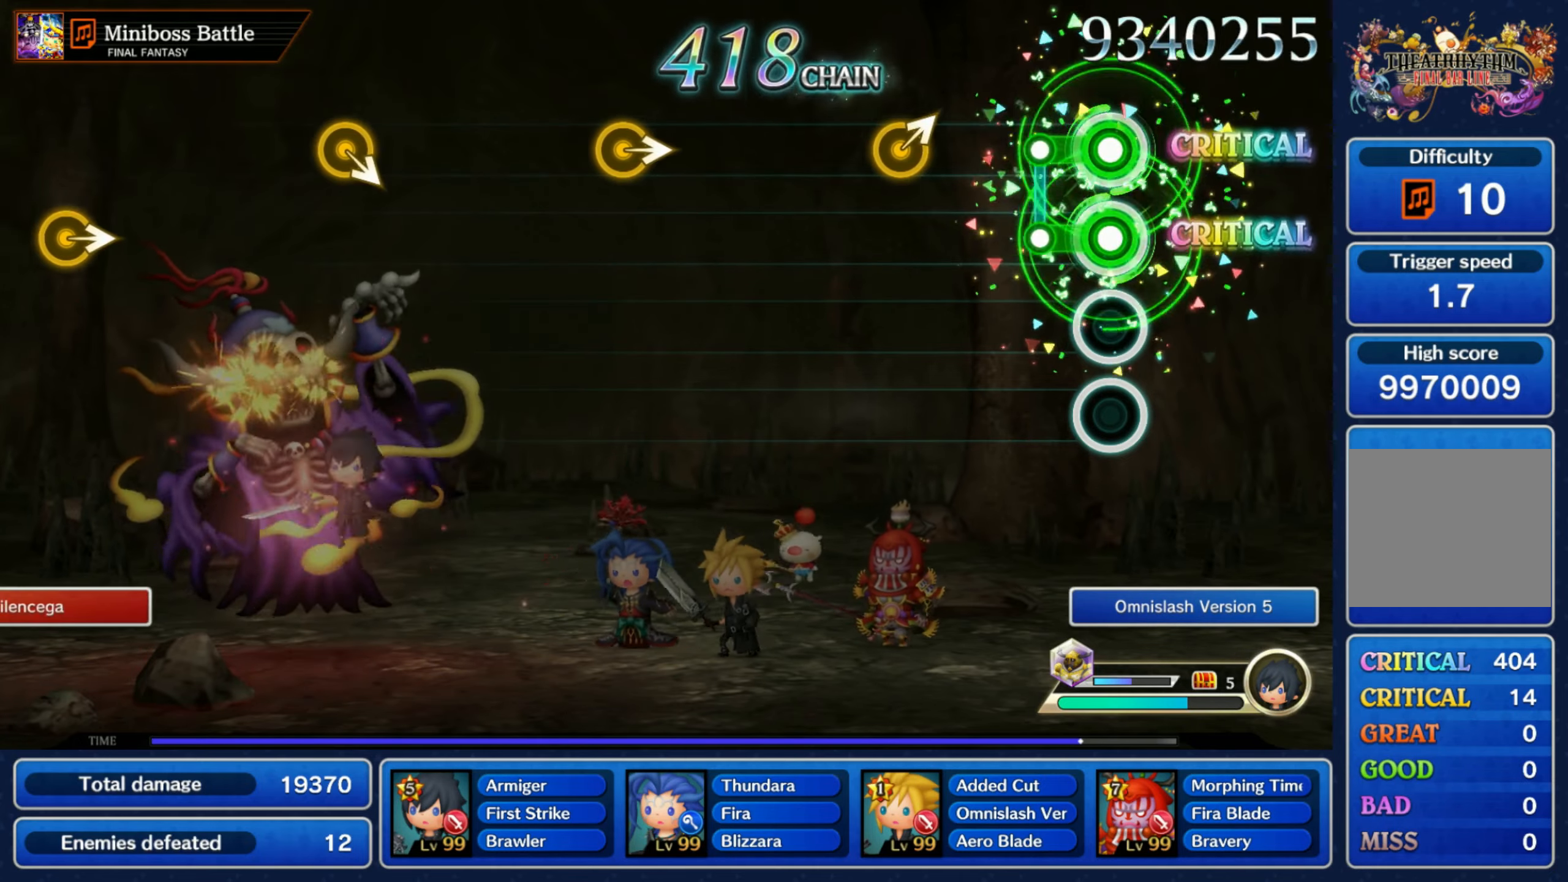
{"buttons": [], "left_stick": "center", "right_stick": "center", "events": [[100, "L1", "up"], [117, "R1", "up"], [267, "left_stick", "up-right"], [417, "left_stick", "center"]]}
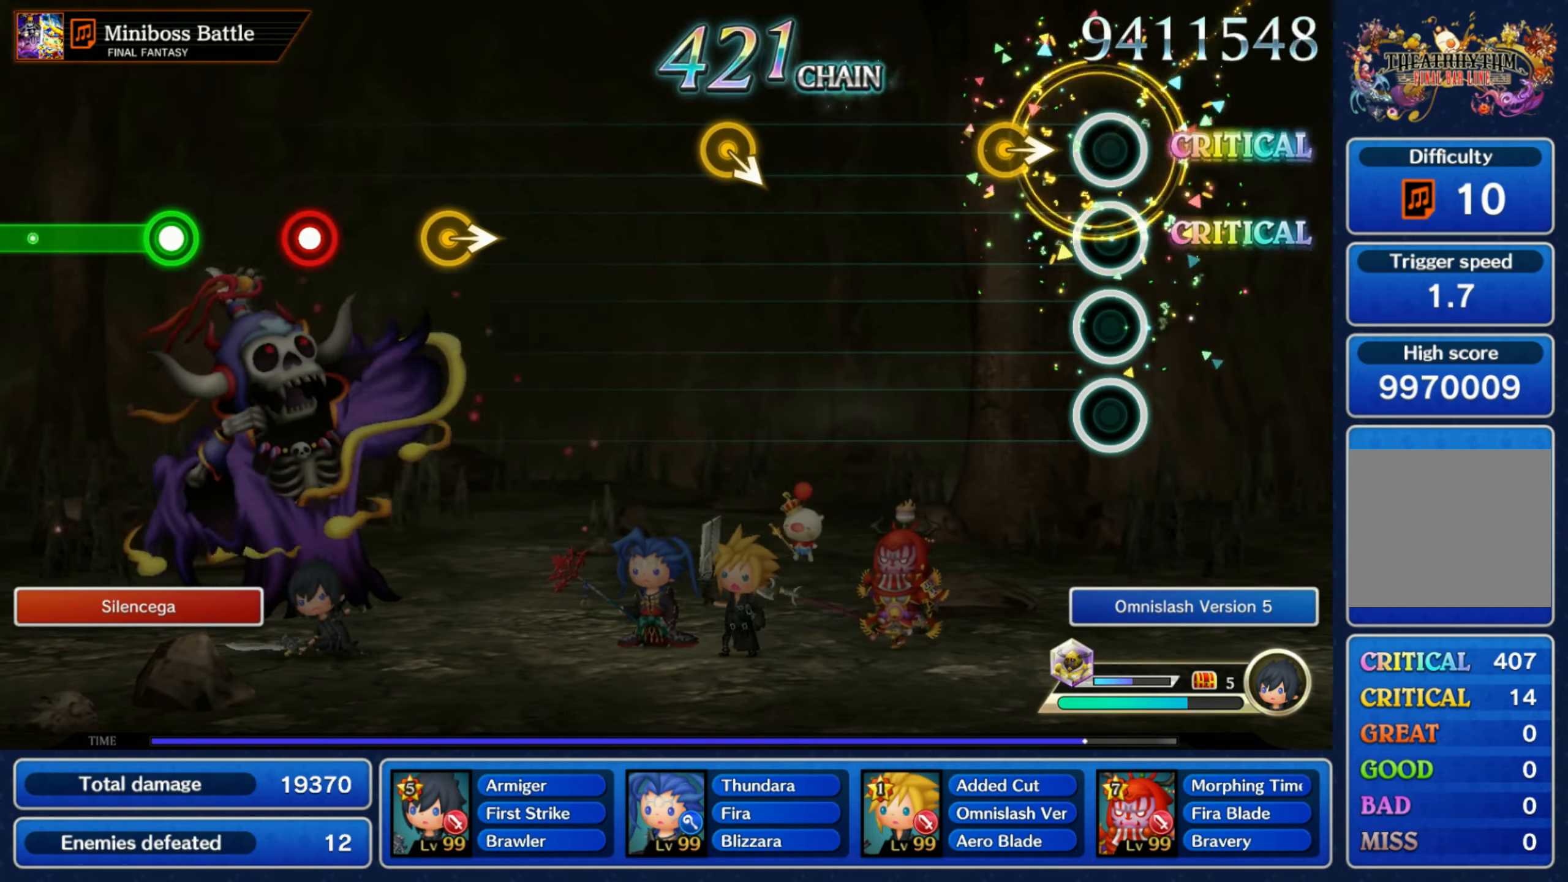
{"buttons": [], "left_stick": "center", "right_stick": "center", "events": [[150, "left_stick", "right"], [283, "left_stick", "center"]]}
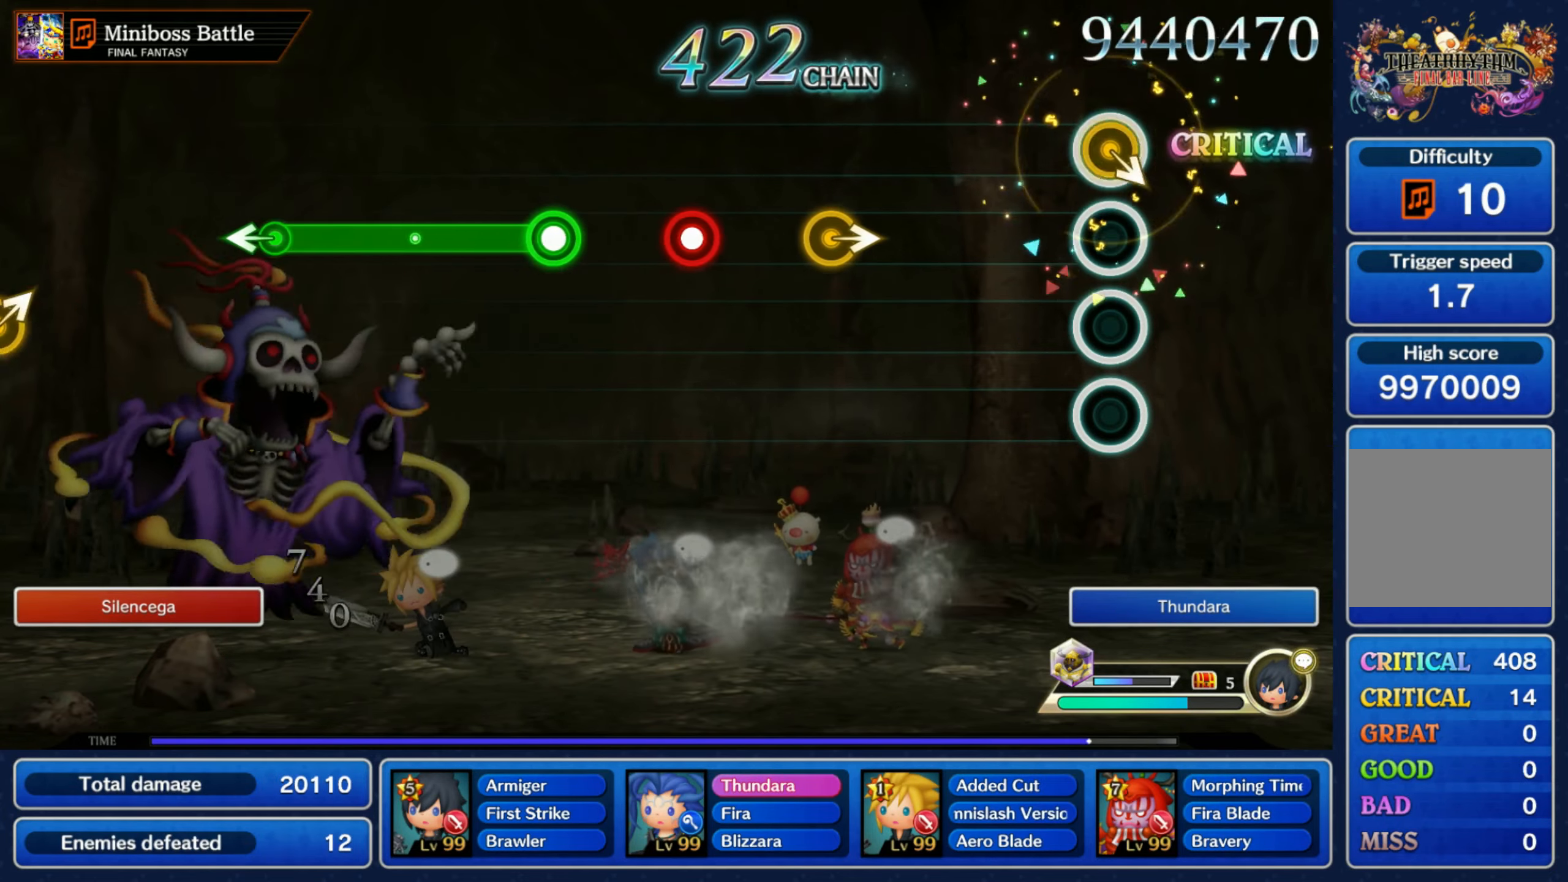
{"buttons": [], "left_stick": "center", "right_stick": "center"}
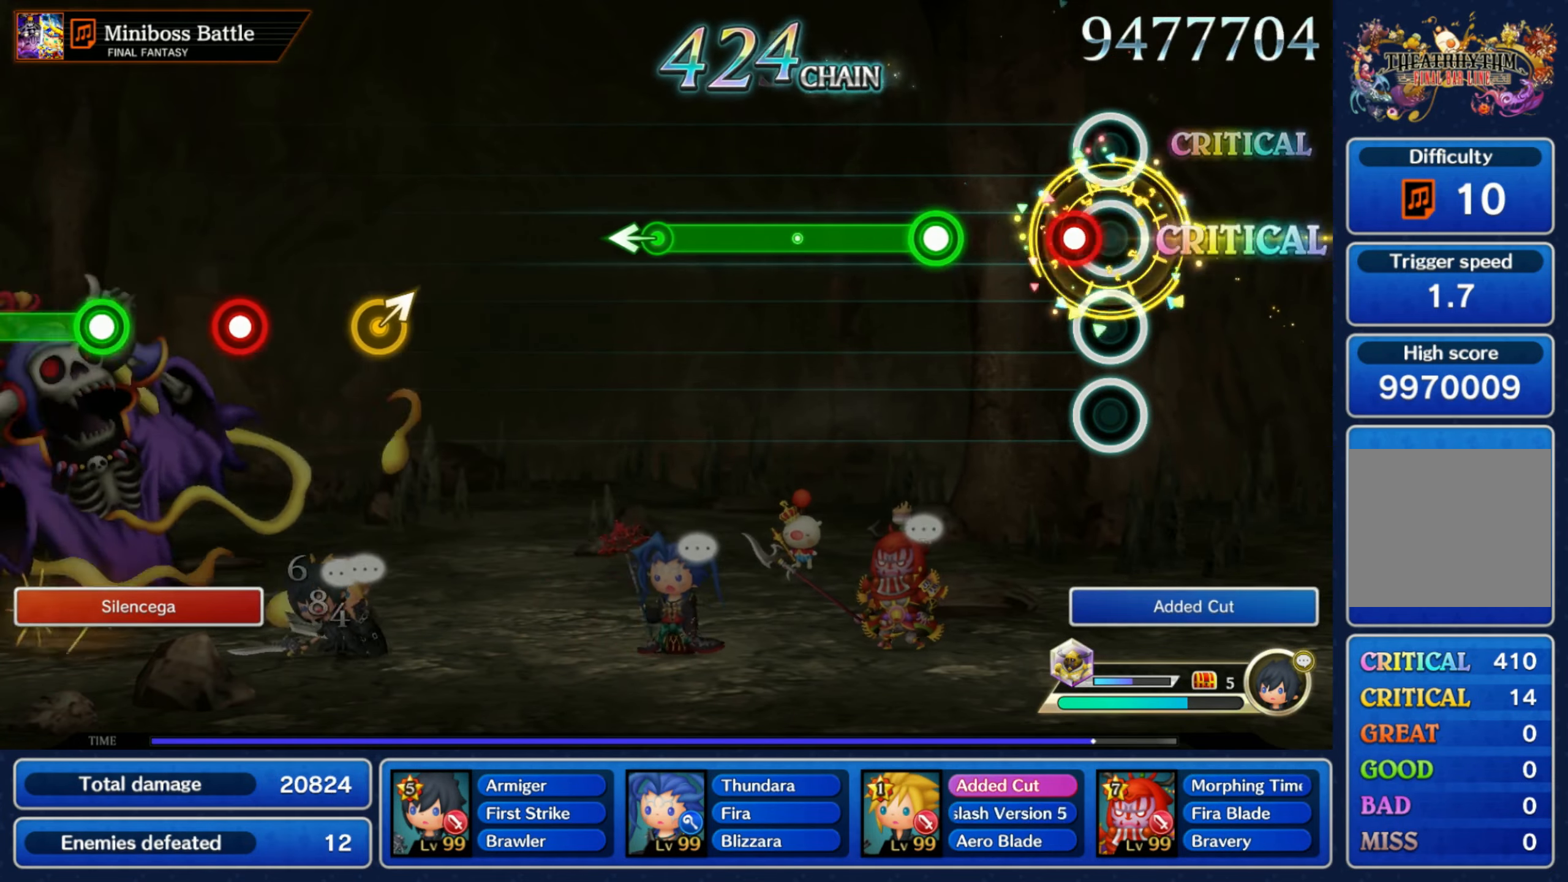
{"buttons": ["R1"], "left_stick": "center", "right_stick": "center", "events": [[67, "R1", "down"], [133, "R1", "up"], [250, "R1", "down"]]}
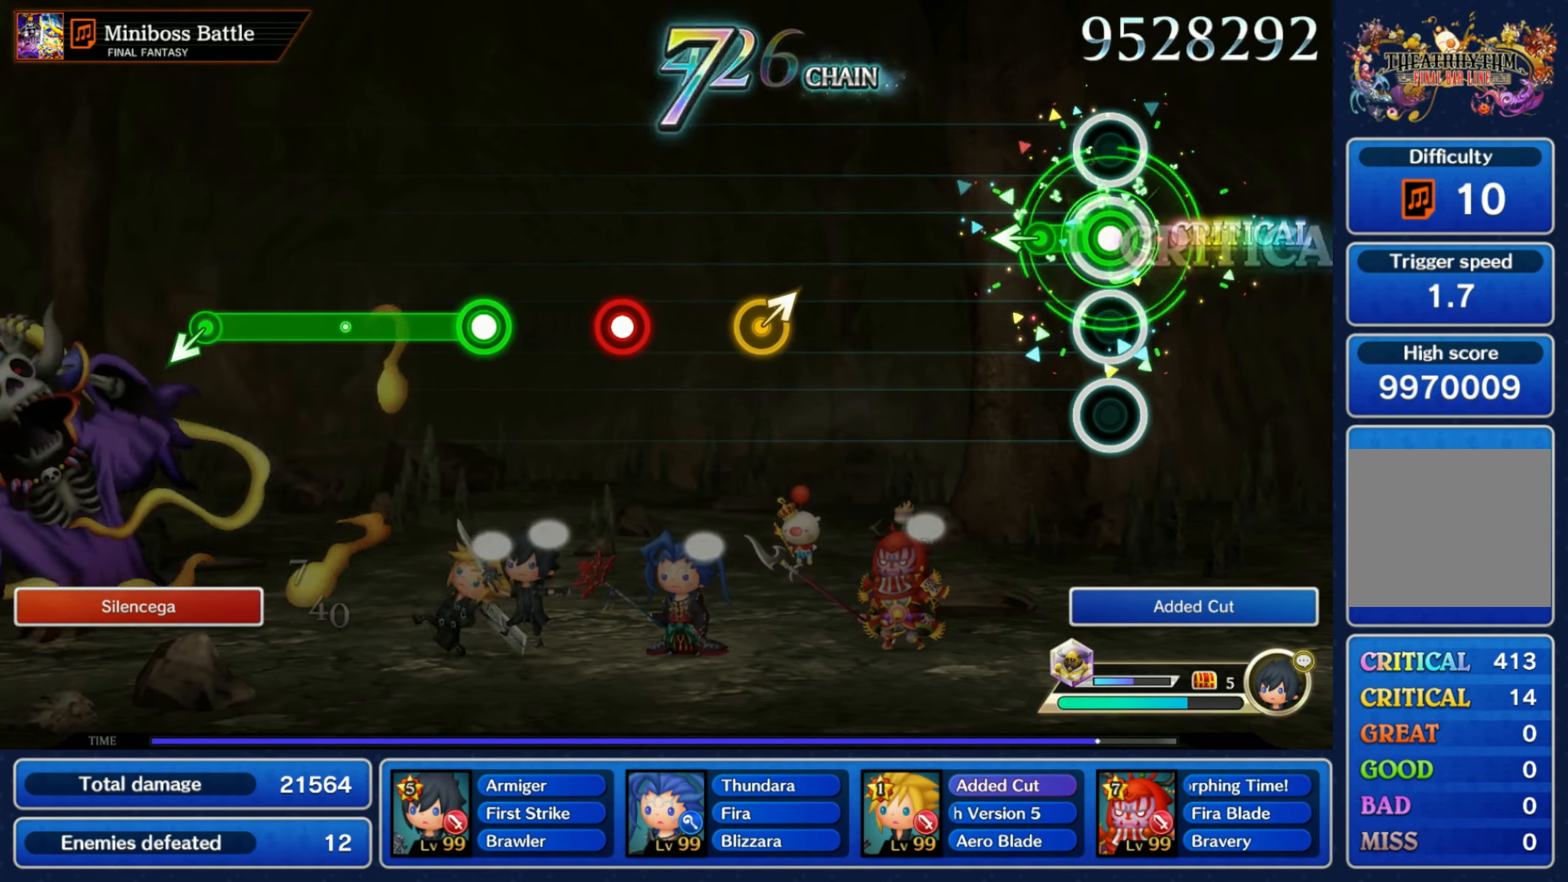
{"buttons": [], "left_stick": "center", "right_stick": "center", "events": [[117, "left_stick", "left"], [167, "R1", "up"], [250, "left_stick", "center"]]}
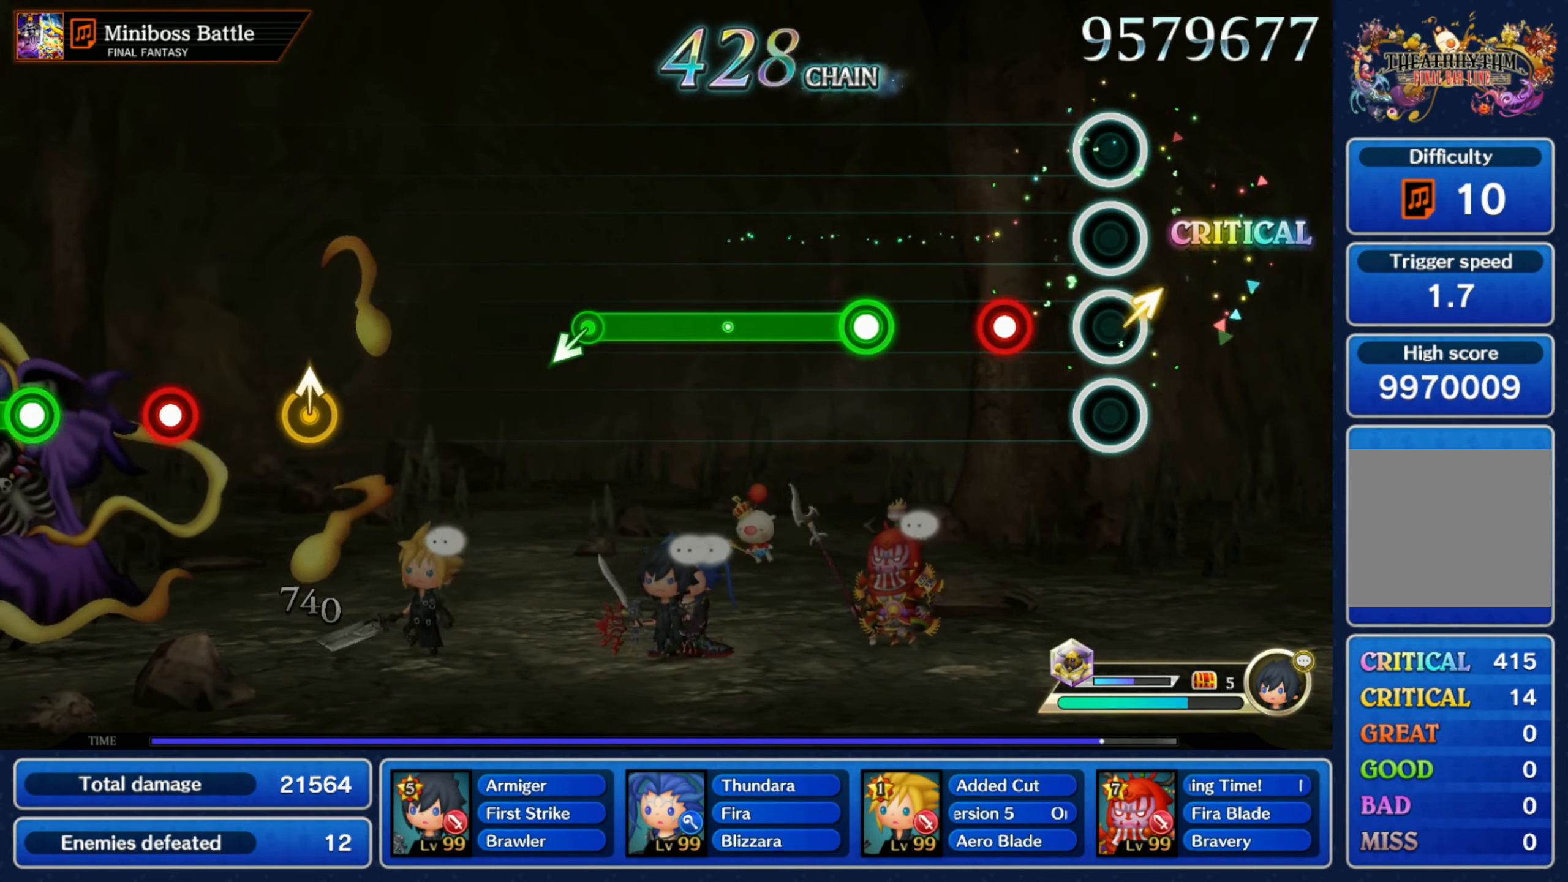
{"buttons": ["R1"], "left_stick": "center", "right_stick": "center", "events": [[183, "R1", "down"], [250, "R1", "up"], [350, "R1", "down"]]}
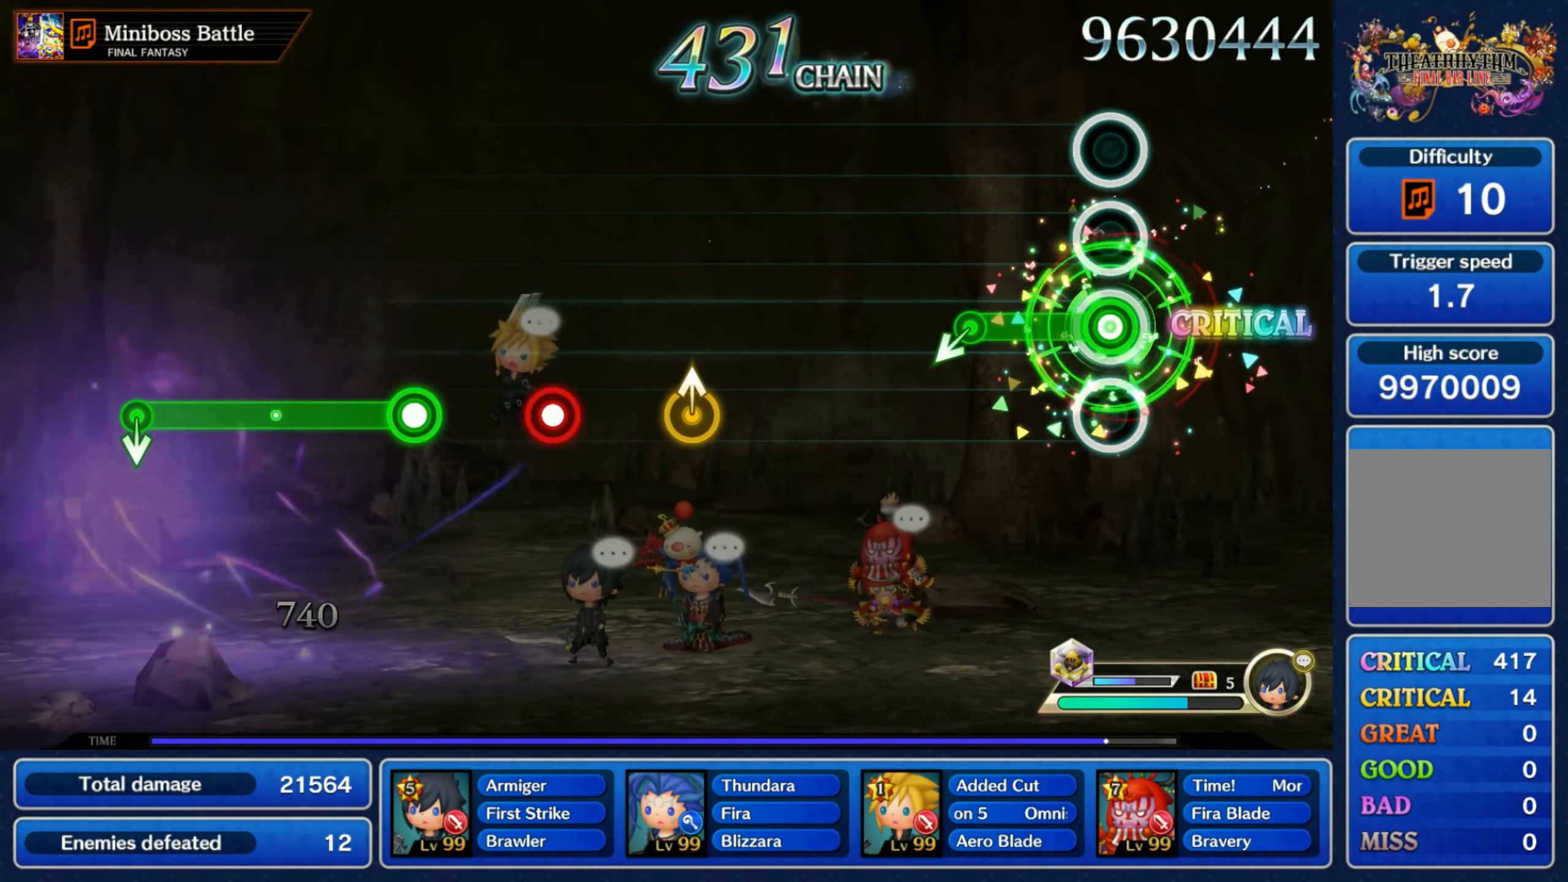
{"buttons": [], "left_stick": "center", "right_stick": "center", "events": [[217, "left_stick", "down-left"], [250, "R1", "up"], [317, "left_stick", "center"]]}
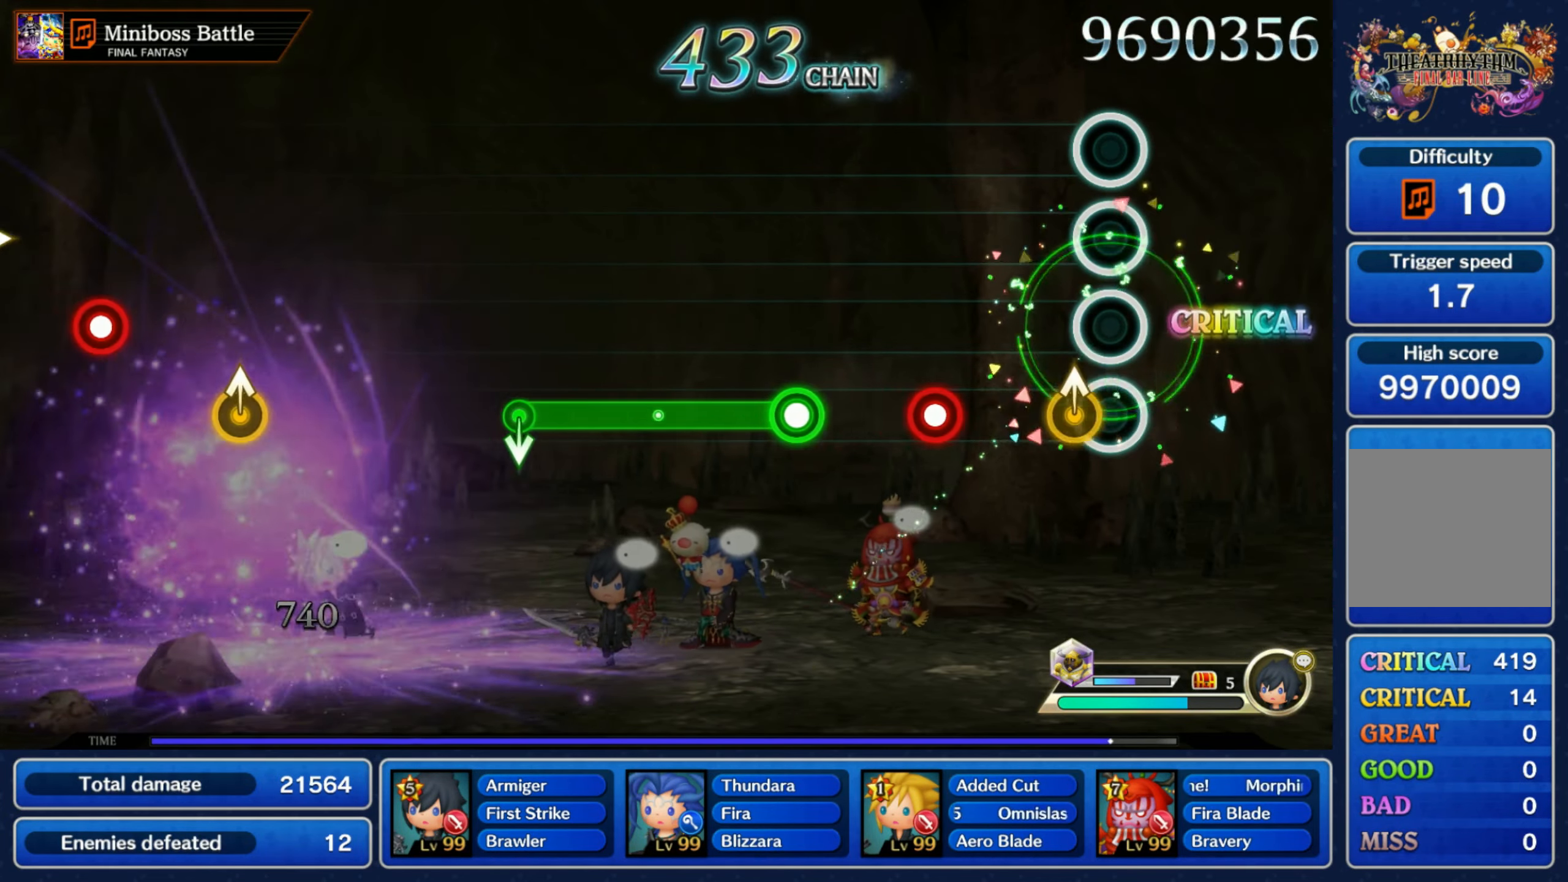
{"buttons": ["R1"], "left_stick": "center", "right_stick": "center", "events": [[250, "R1", "down"], [333, "R1", "up"], [450, "R1", "down"]]}
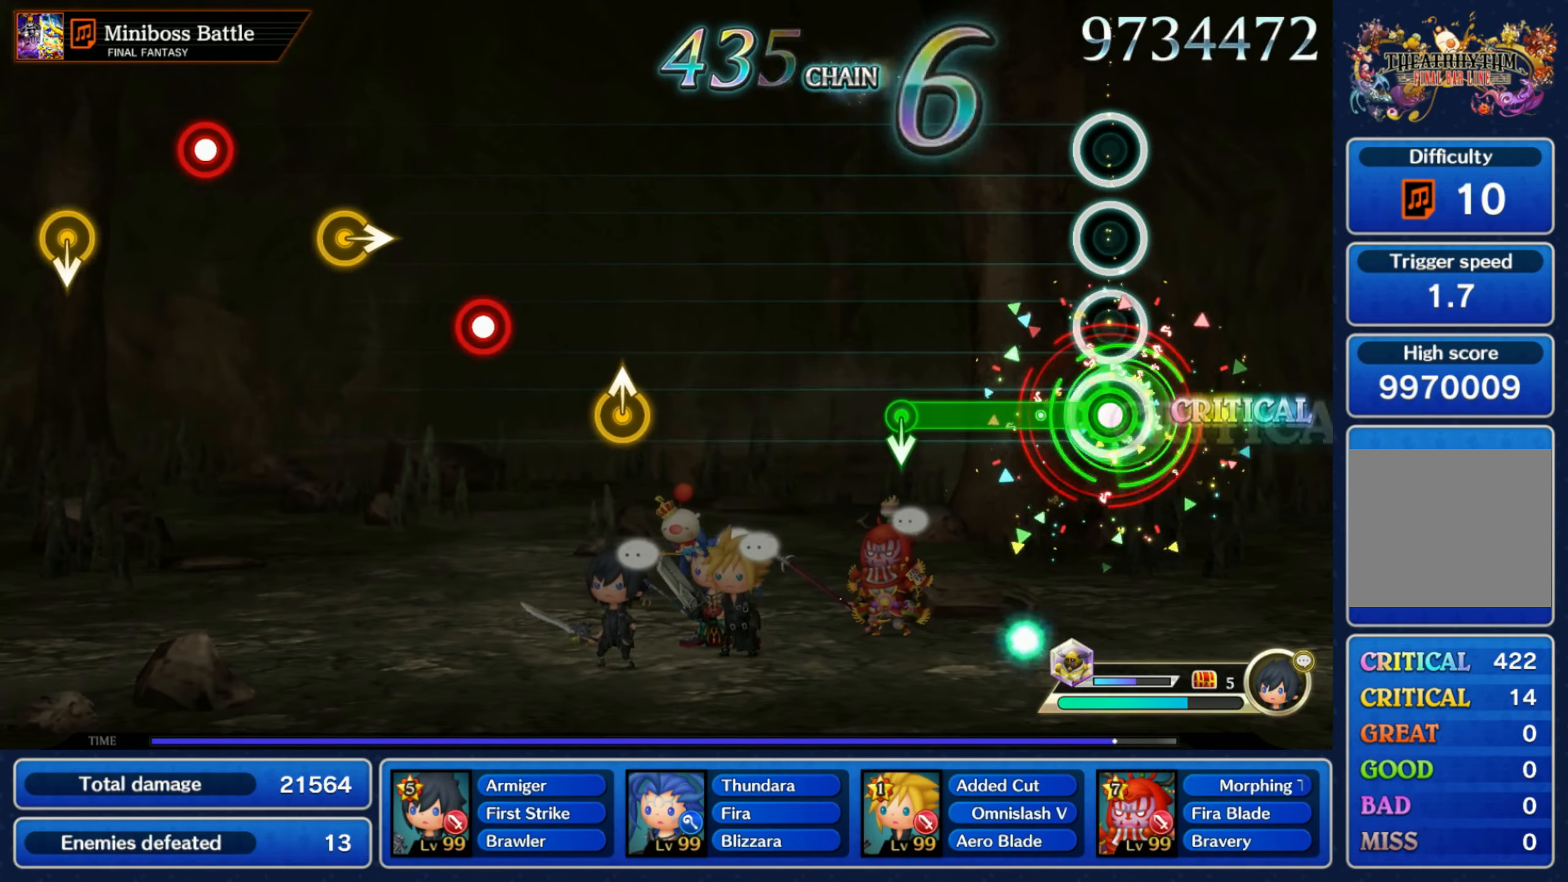
{"buttons": [], "left_stick": "center", "right_stick": "center", "events": [[283, "left_stick", "down"], [317, "R1", "up"], [417, "left_stick", "center"]]}
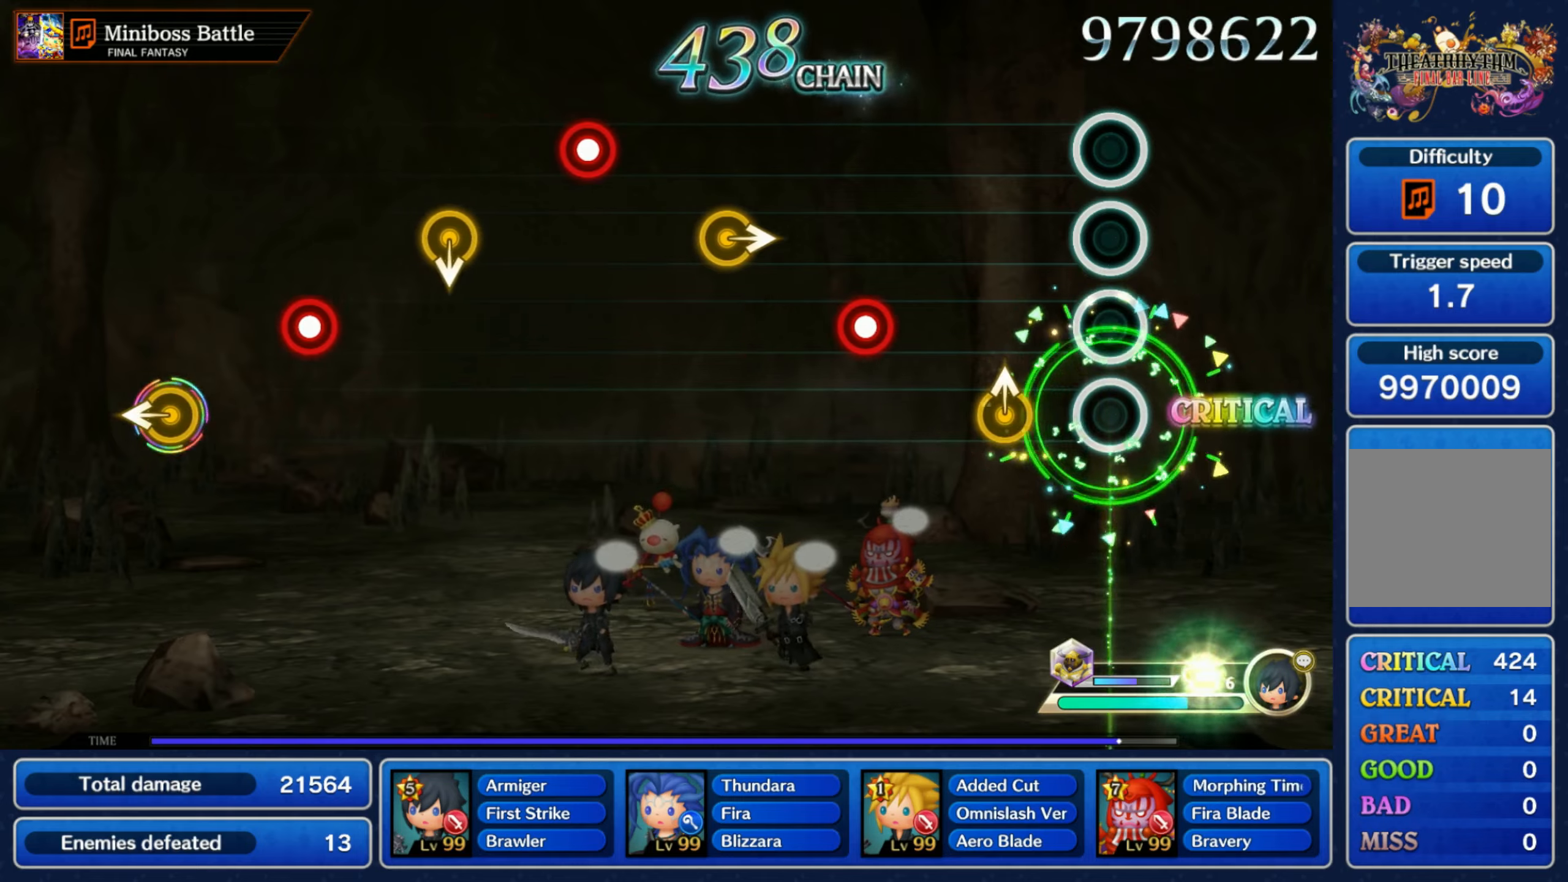
{"buttons": [], "left_stick": "center", "right_stick": "center", "events": [[334, "R1", "down"], [450, "R1", "up"]]}